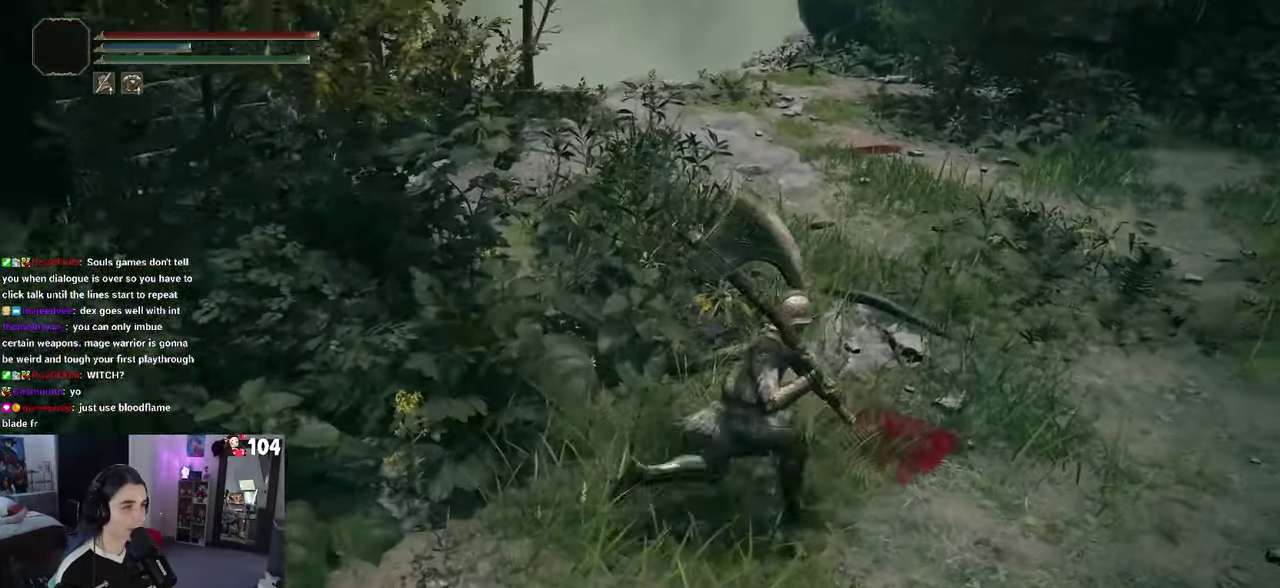
Gameplay with a controller (PlayStation layout); each line is a JSON object with the inputs held at the frame after it. "events" lists button and stick changes between this image and that frame as [ms after this image, input, new state], when the widget could be followed in between. This document gives stick clicks only as held states, not as events. Not read: R2.
{"buttons": [], "left_stick": "up", "right_stick": "left", "events": [[134, "left_stick", "up-right"], [234, "left_stick", "up"], [234, "right_stick", "left"]]}
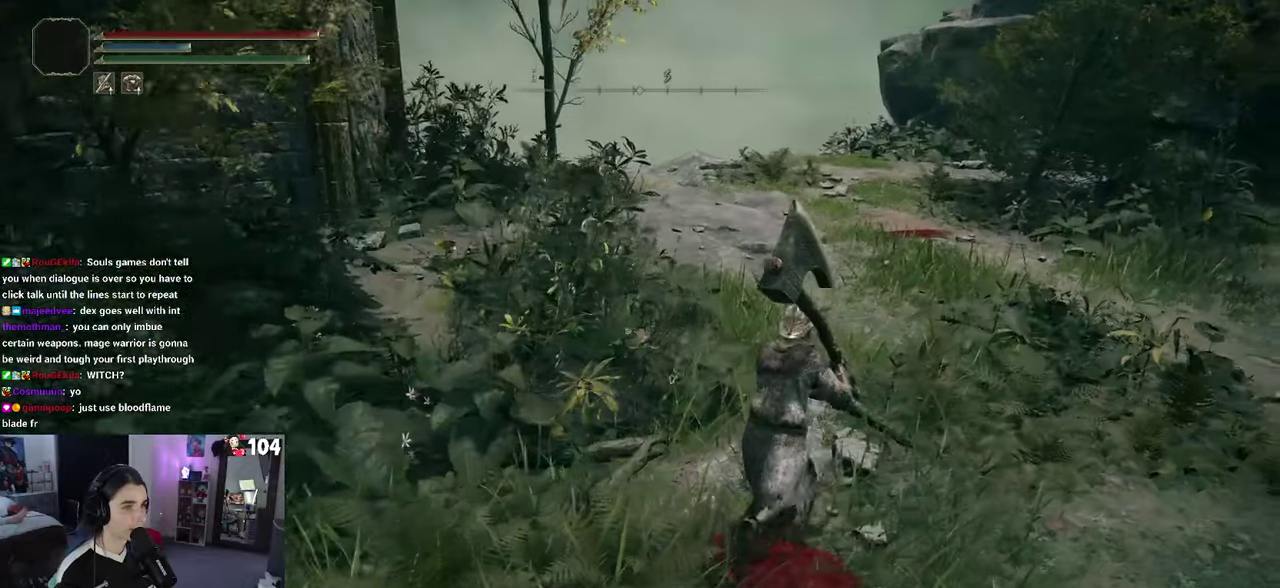
{"buttons": [], "left_stick": "up", "right_stick": "left", "events": [[67, "right_stick", "center"], [500, "right_stick", "left"]]}
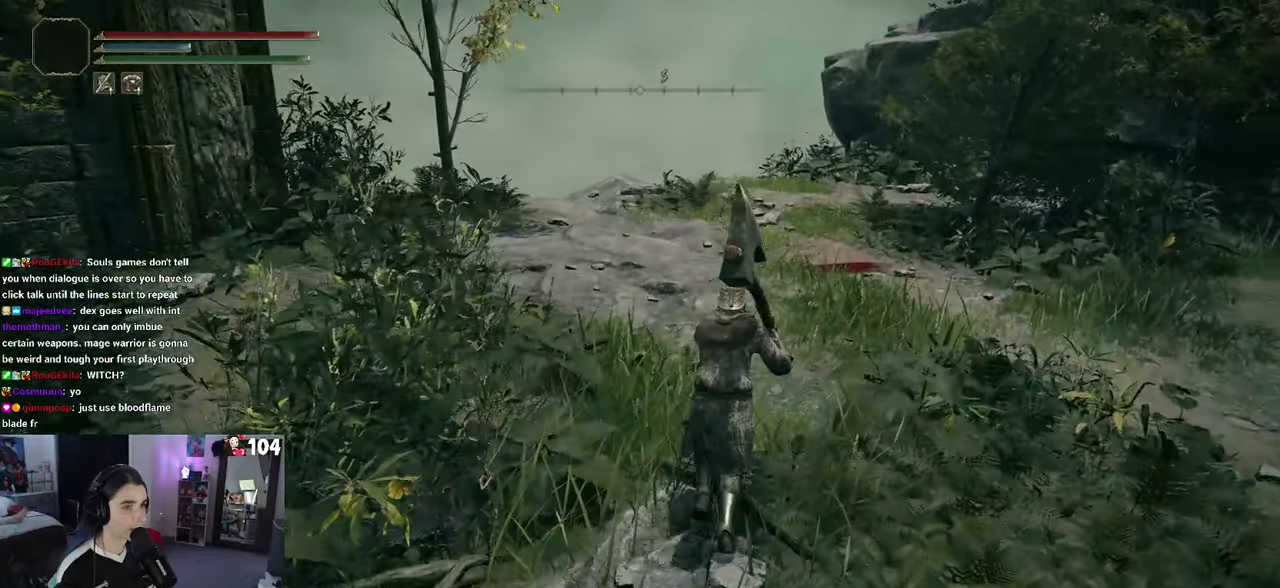
{"buttons": [], "left_stick": "up", "right_stick": "center", "events": [[484, "right_stick", "center"]]}
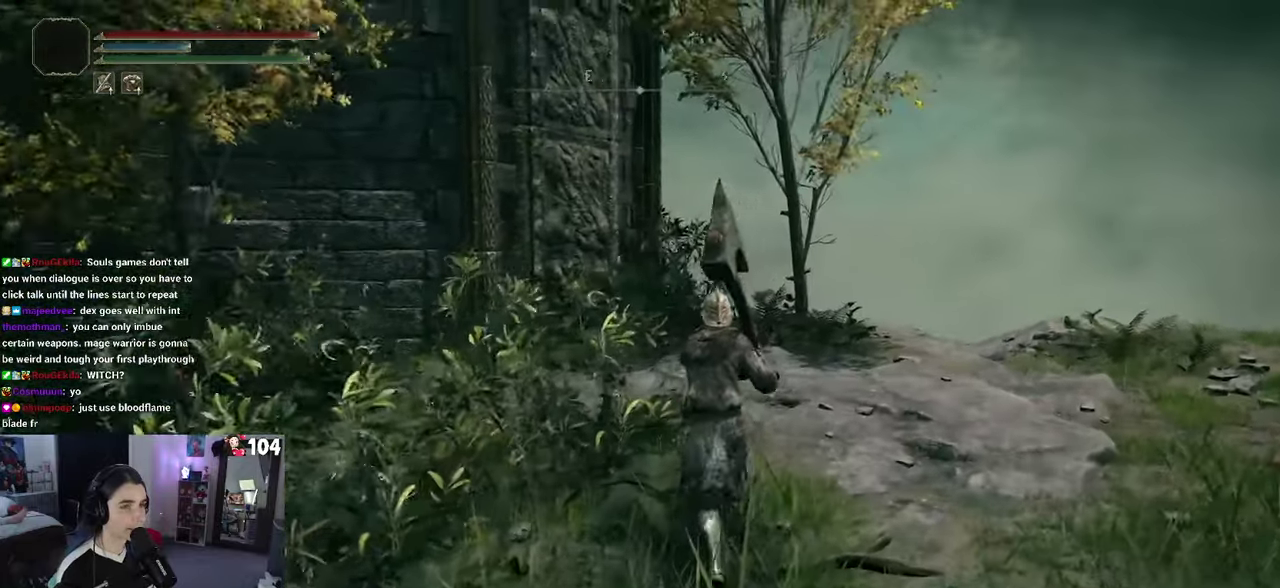
{"buttons": [], "left_stick": "up", "right_stick": "right", "events": [[267, "right_stick", "right"]]}
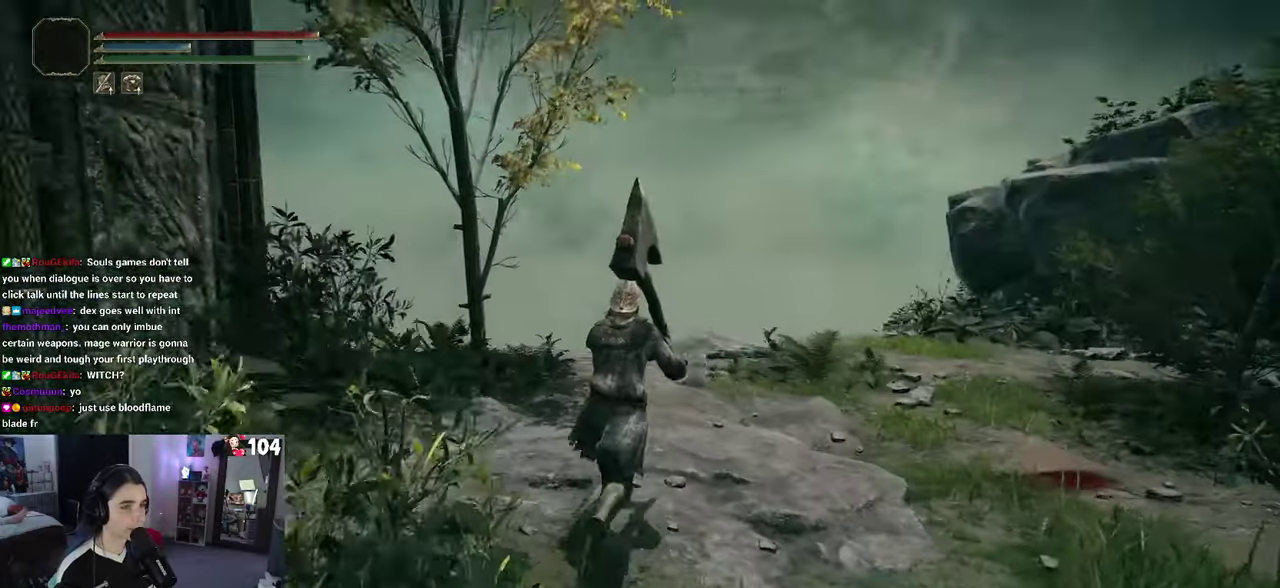
{"buttons": [], "left_stick": "up", "right_stick": "center", "events": [[184, "right_stick", "down-right"], [400, "right_stick", "center"]]}
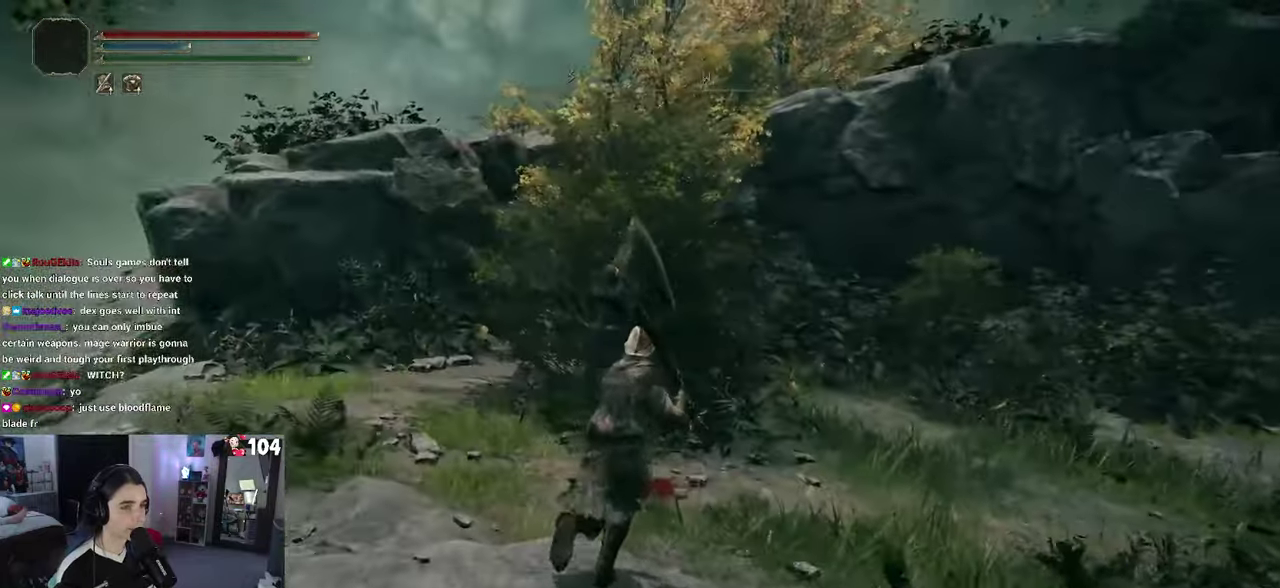
{"buttons": [], "left_stick": "up-left", "right_stick": "center", "events": [[217, "left_stick", "up-left"], [317, "right_stick", "right"], [484, "right_stick", "center"]]}
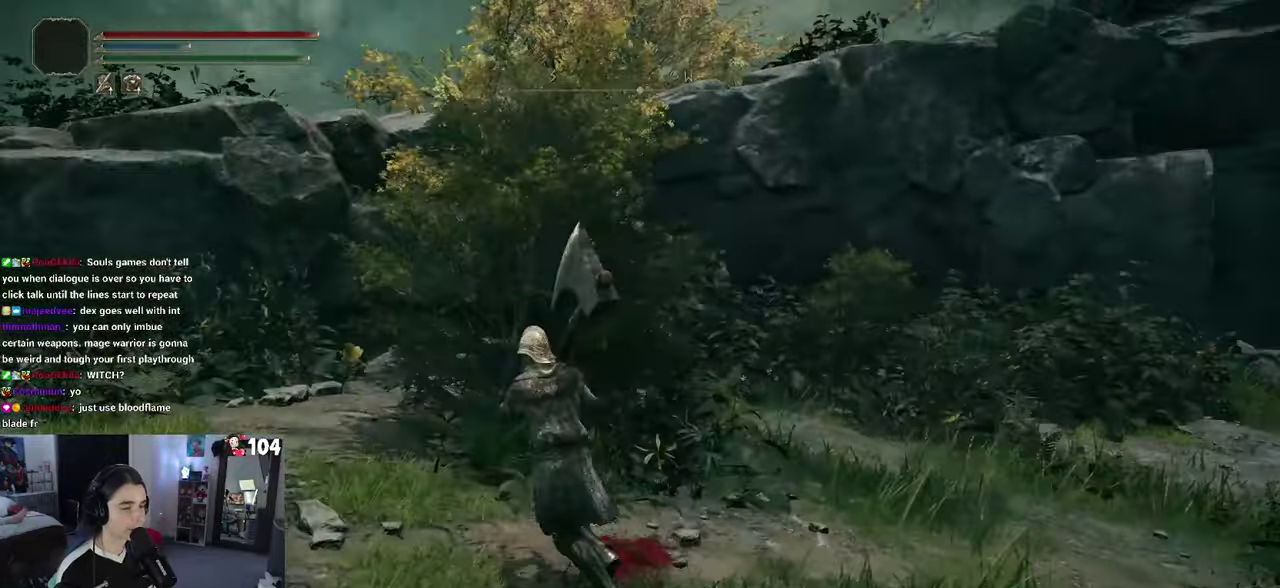
{"buttons": [], "left_stick": "left", "right_stick": "center", "events": [[150, "left_stick", "left"], [267, "right_stick", "down-left"], [317, "right_stick", "down"], [467, "right_stick", "center"]]}
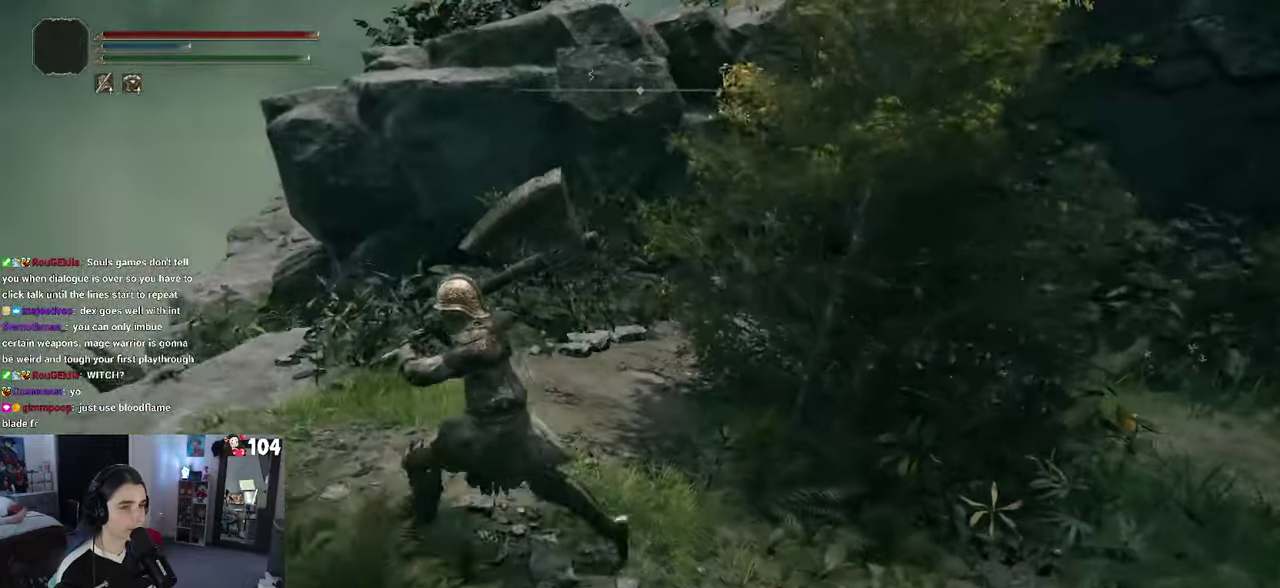
{"buttons": [], "left_stick": "up-left", "right_stick": "right", "events": [[484, "right_stick", "right"], [500, "left_stick", "up-left"]]}
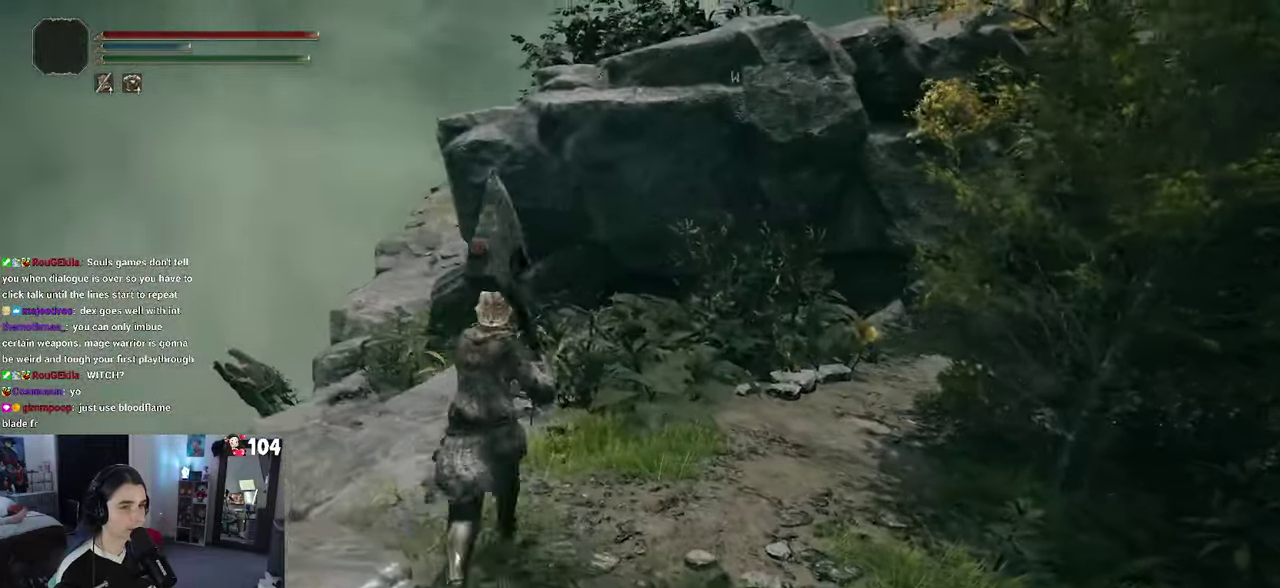
{"buttons": [], "left_stick": "up-left", "right_stick": "center", "events": [[150, "right_stick", "center"]]}
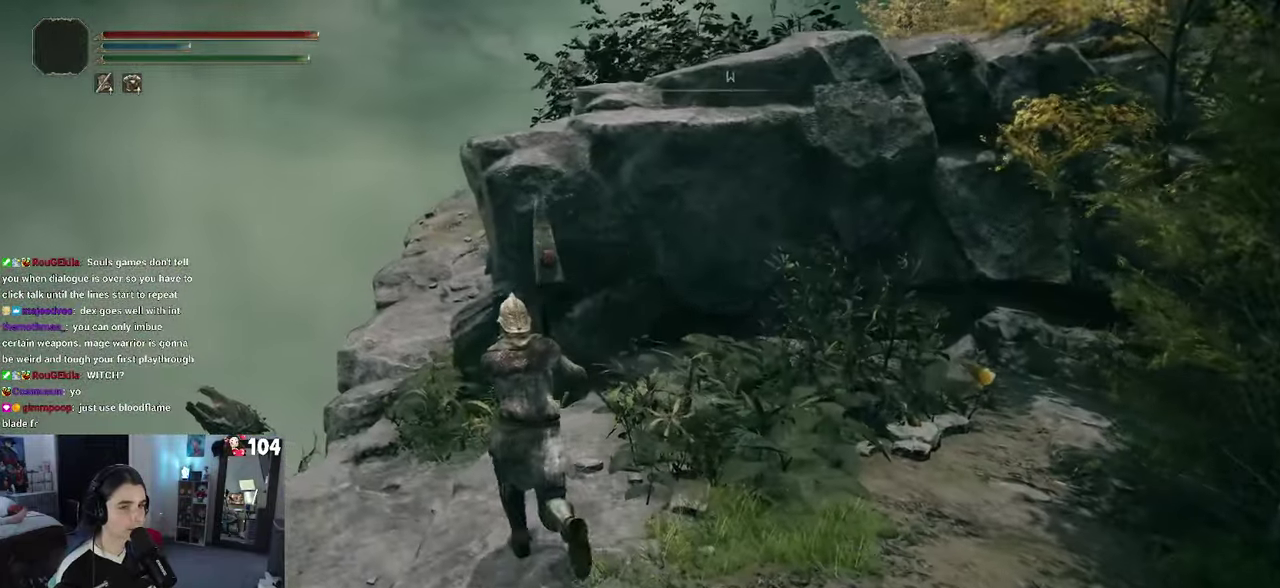
{"buttons": [], "left_stick": "up-left", "right_stick": "center", "events": []}
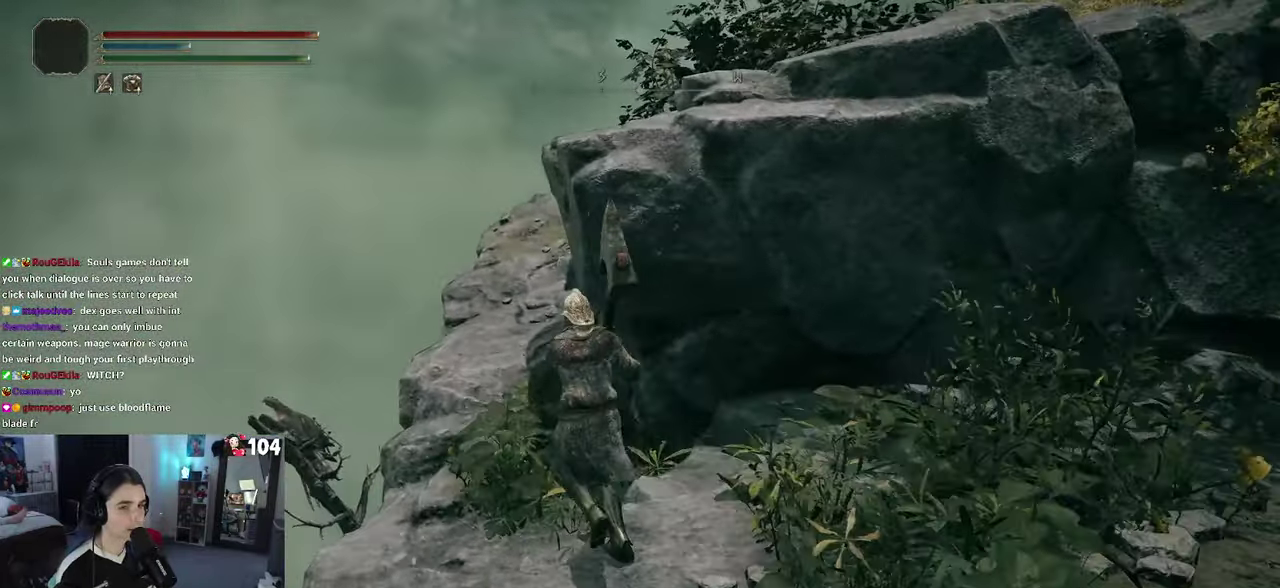
{"buttons": ["CIRCLE"], "left_stick": "up", "right_stick": "center", "events": [[300, "CIRCLE", "down"], [383, "left_stick", "up"]]}
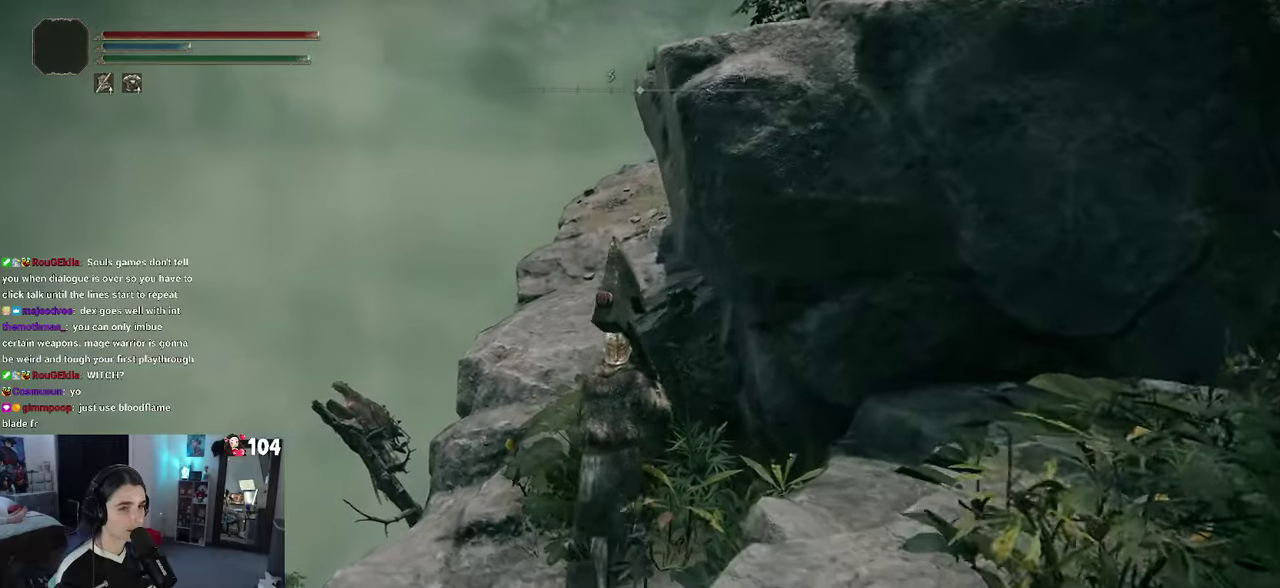
{"buttons": [], "left_stick": "up-left", "right_stick": "center", "events": [[433, "CIRCLE", "up"], [450, "left_stick", "up-left"]]}
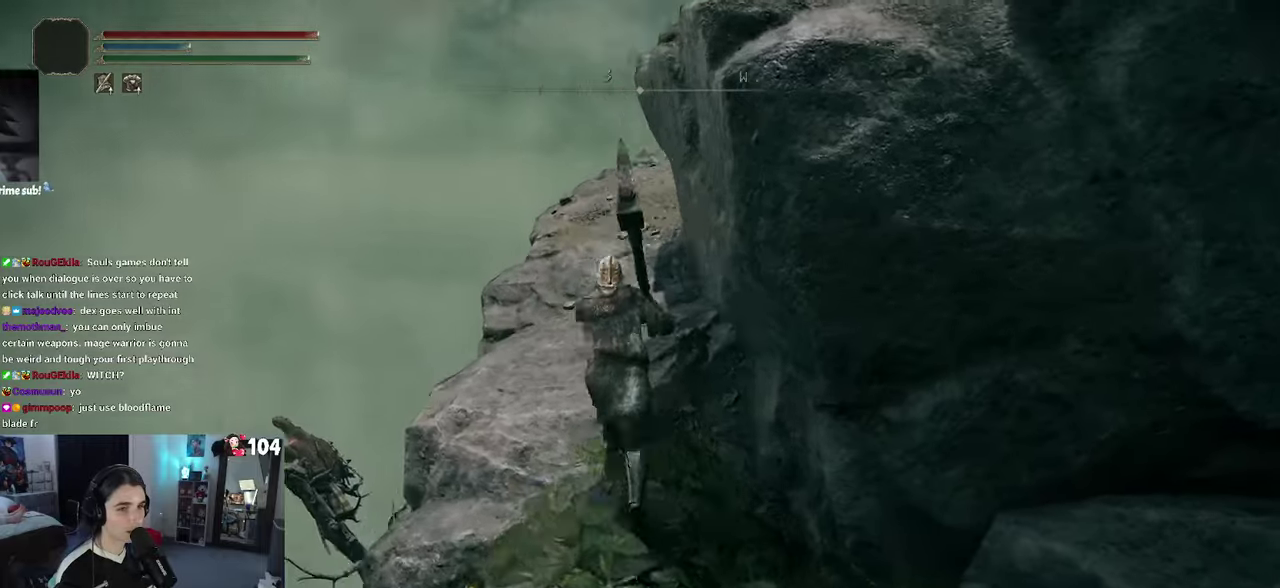
{"buttons": [], "left_stick": "center", "right_stick": "down-left"}
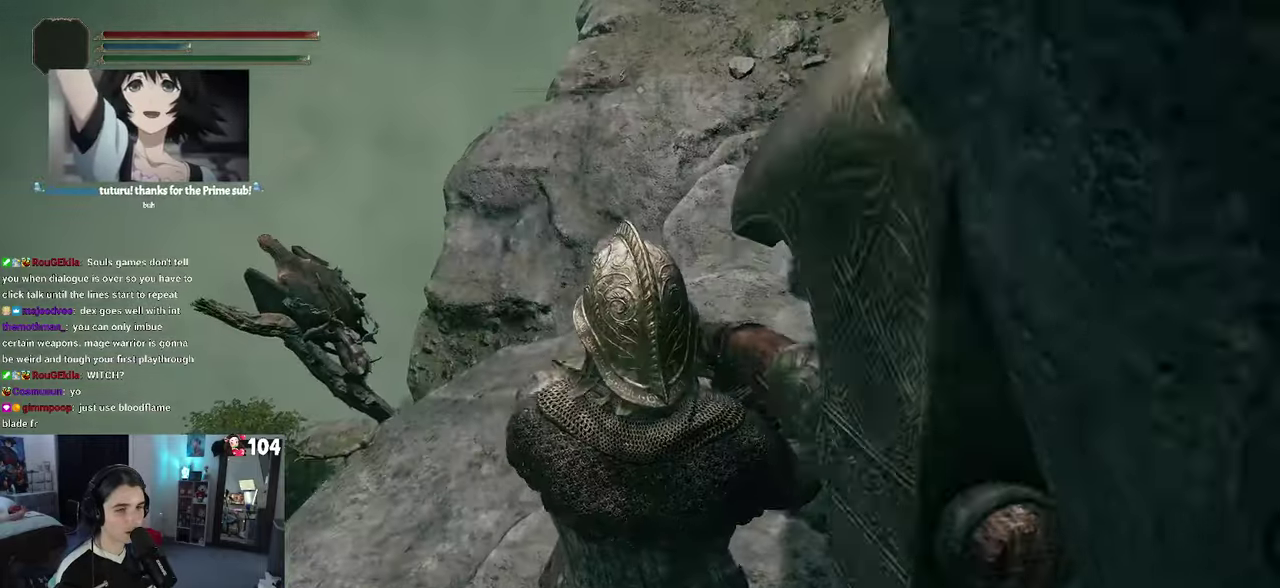
{"buttons": [], "left_stick": "center", "right_stick": "center"}
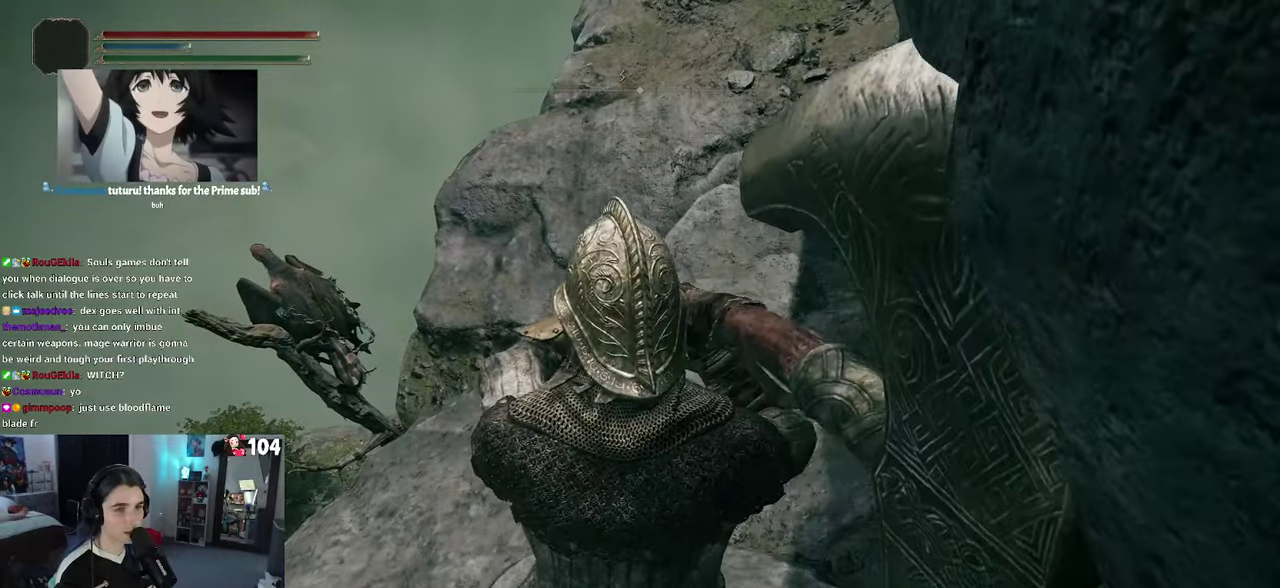
{"buttons": [], "left_stick": "up-left", "right_stick": "center", "events": [[400, "left_stick", "up-left"]]}
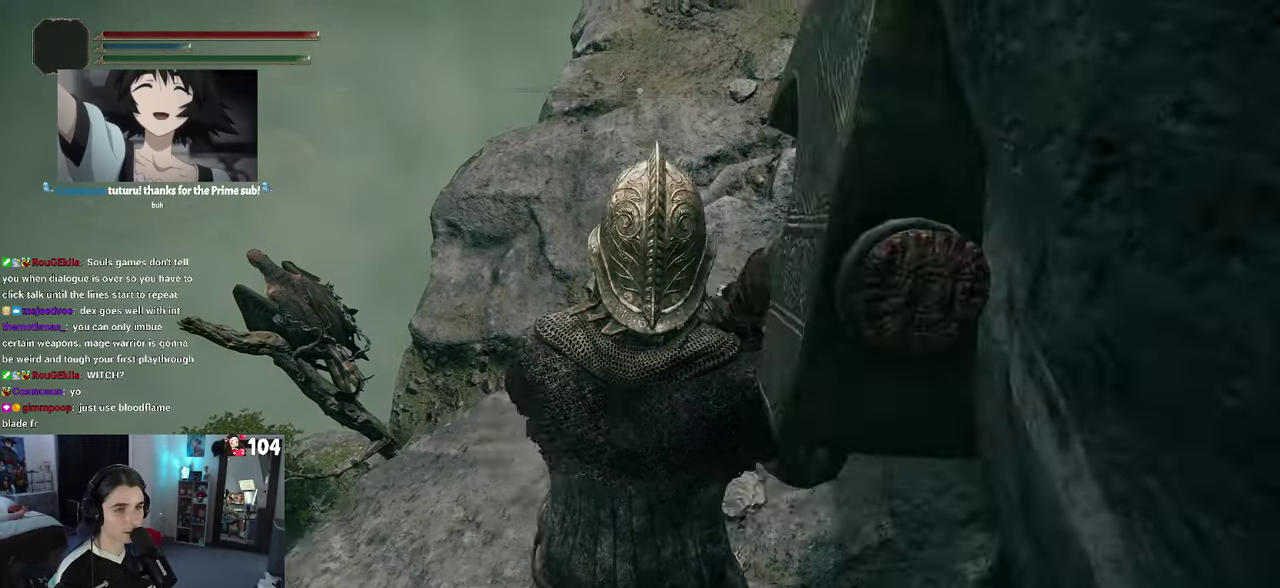
{"buttons": [], "left_stick": "up-left", "right_stick": "down-left", "events": [[450, "right_stick", "down-left"]]}
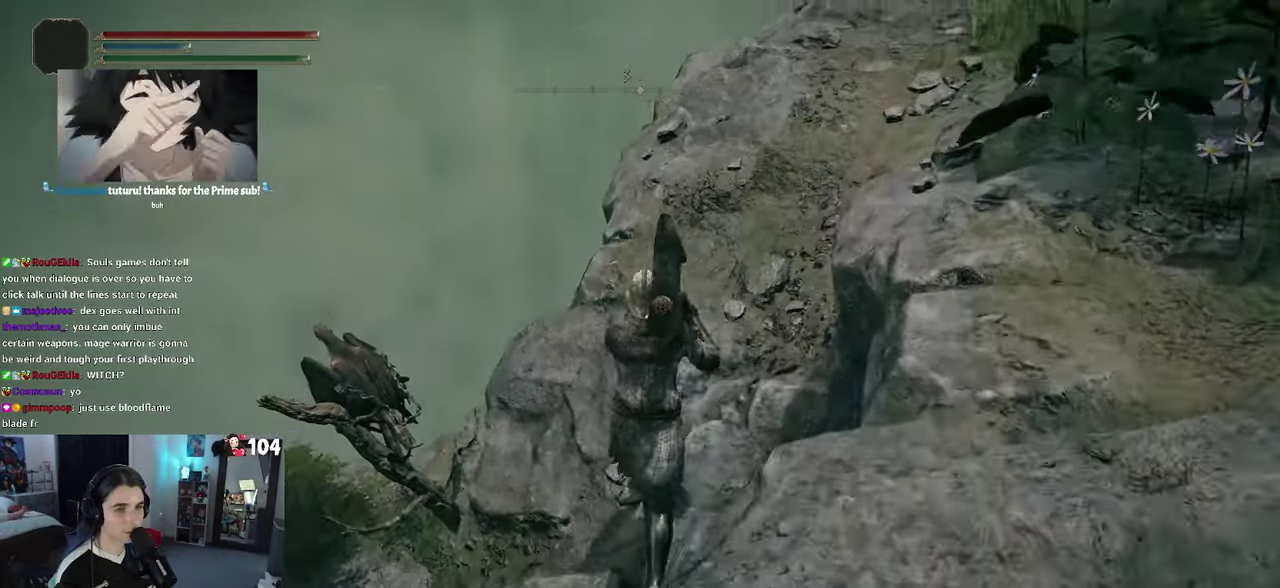
{"buttons": [], "left_stick": "center", "right_stick": "center", "events": [[183, "right_stick", "center"], [216, "left_stick", "left"], [466, "left_stick", "center"]]}
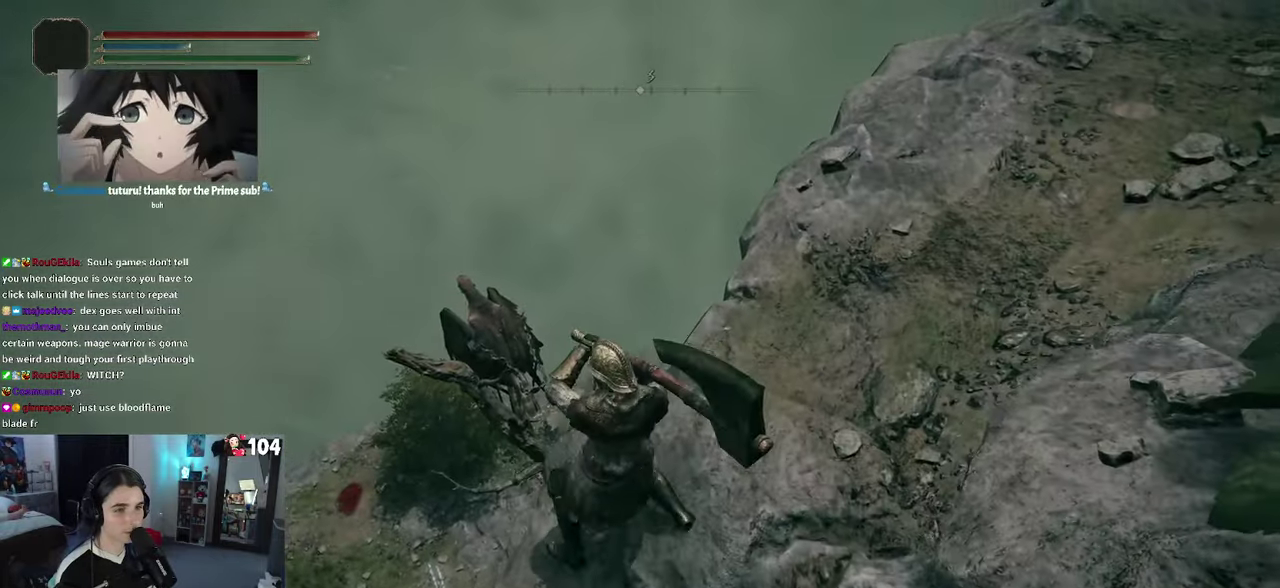
{"buttons": [], "left_stick": "center", "right_stick": "down-right", "events": [[116, "right_stick", "down-right"]]}
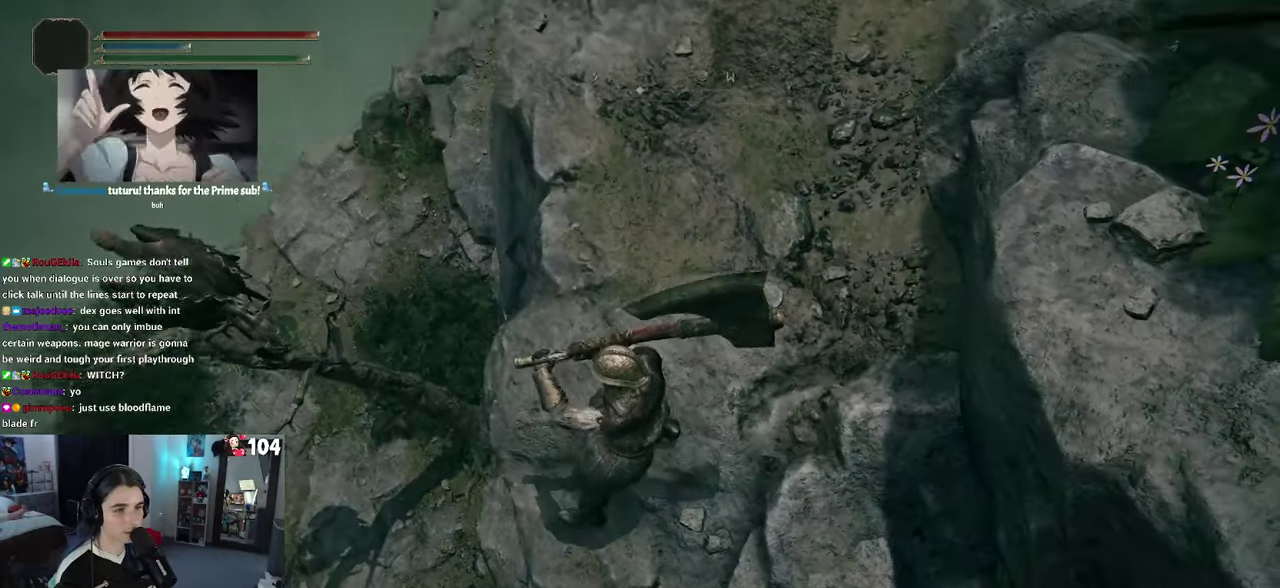
{"buttons": [], "left_stick": "center", "right_stick": "left", "events": [[366, "right_stick", "center"], [483, "right_stick", "left"]]}
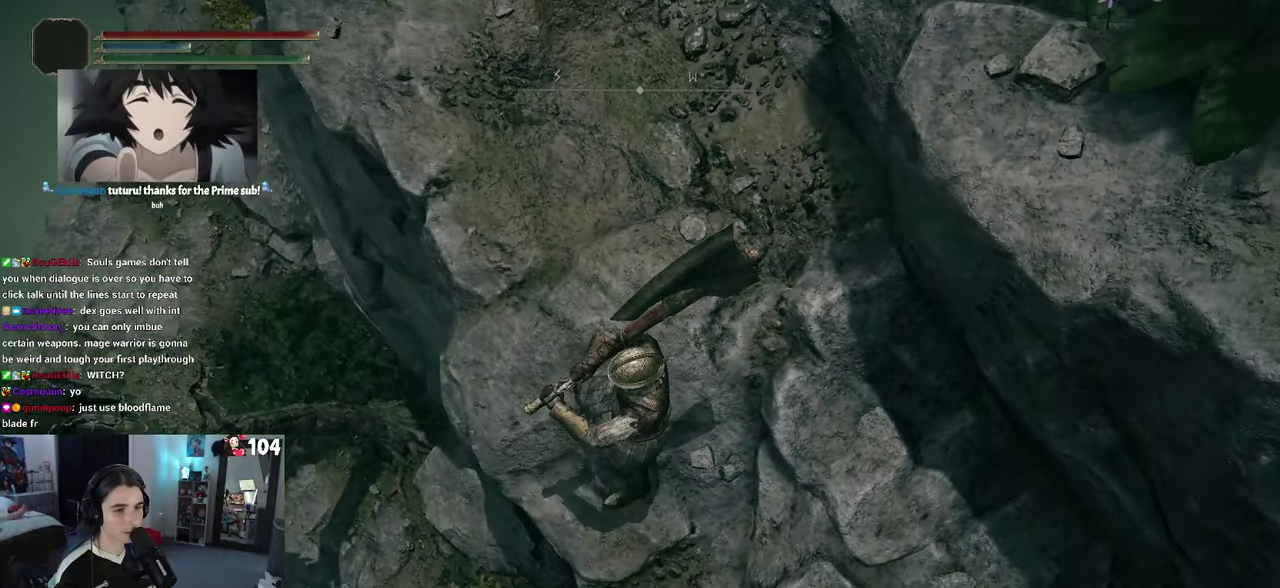
{"buttons": [], "left_stick": "center", "right_stick": "left", "events": []}
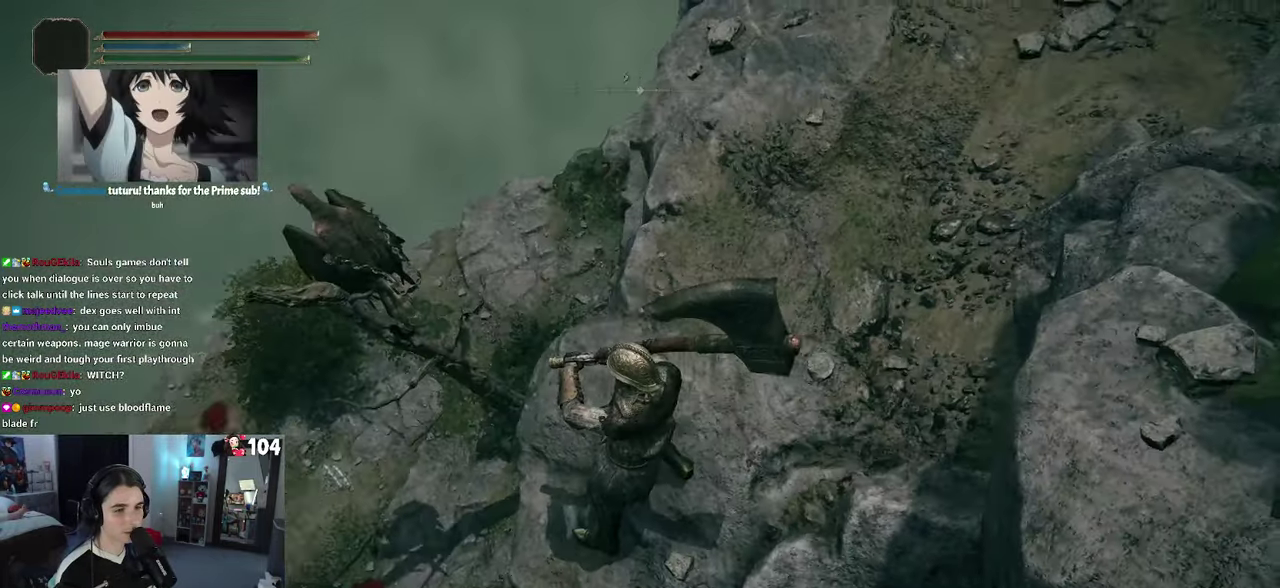
{"buttons": [], "left_stick": "center", "right_stick": "center", "events": [[50, "right_stick", "center"]]}